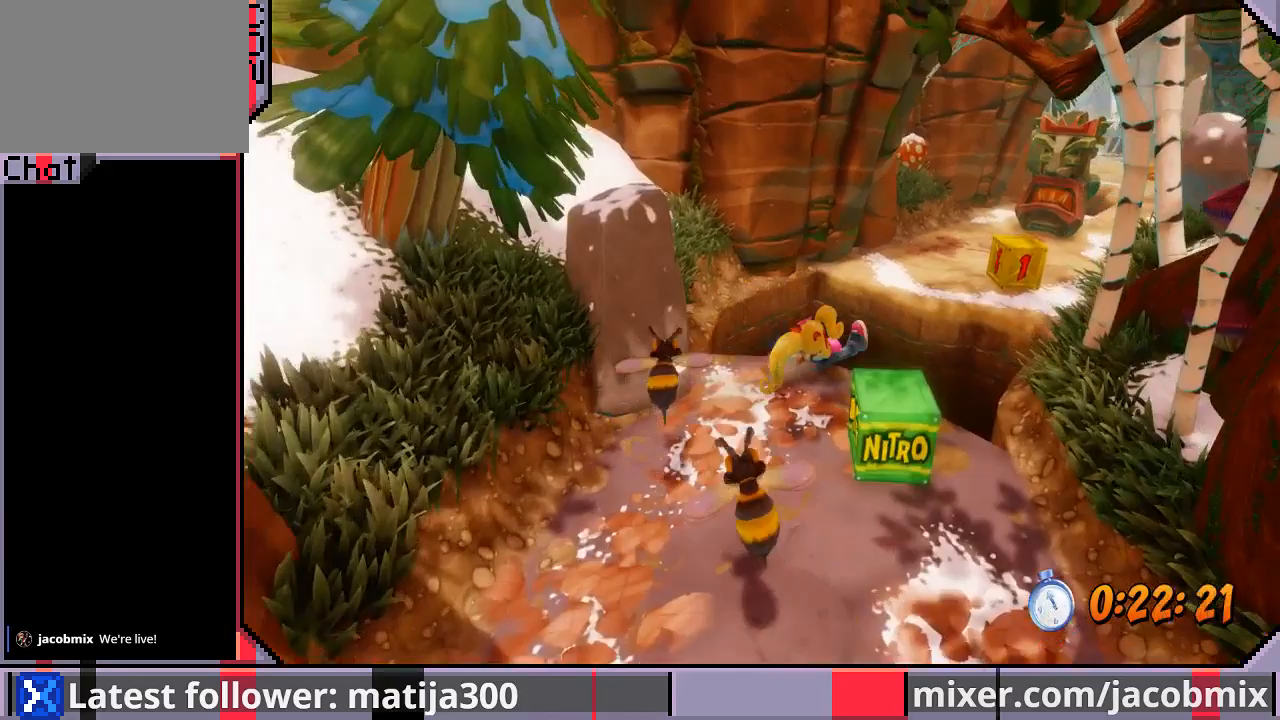
Gameplay with a controller (PlayStation layout); each line is a JSON object with the inputs held at the frame after it. "events" lists button and stick changes between this image and that frame as [ms after this image, input, new state], when the widget could be followed in between. Not read: L2 R1 R2.
{"buttons": ["DPAD_UP", "DPAD_RIGHT"], "left_stick": "center", "right_stick": "center", "events": [[267, "CROSS", "up"]]}
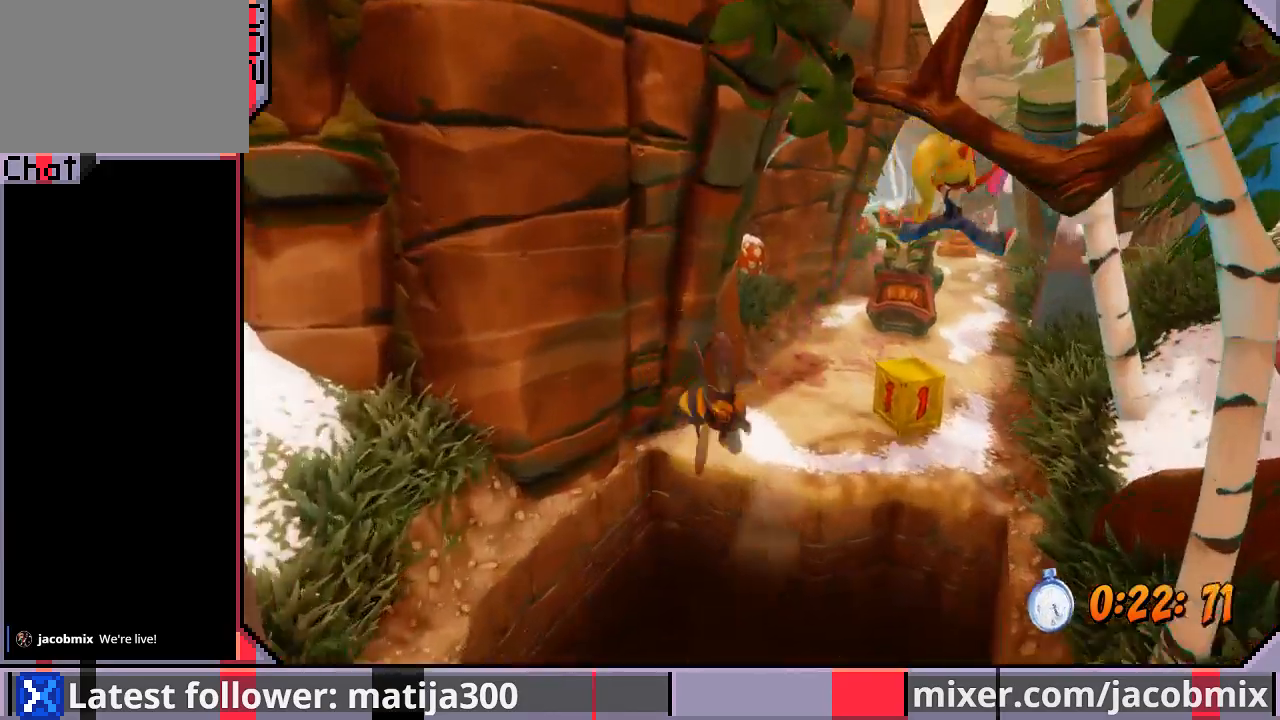
{"buttons": ["DPAD_UP", "DPAD_LEFT"], "left_stick": "center", "right_stick": "center", "events": [[67, "SQUARE", "down"], [167, "DPAD_LEFT", "down"], [167, "DPAD_RIGHT", "up"], [200, "SQUARE", "up"], [233, "SQUARE", "down"], [333, "SQUARE", "up"]]}
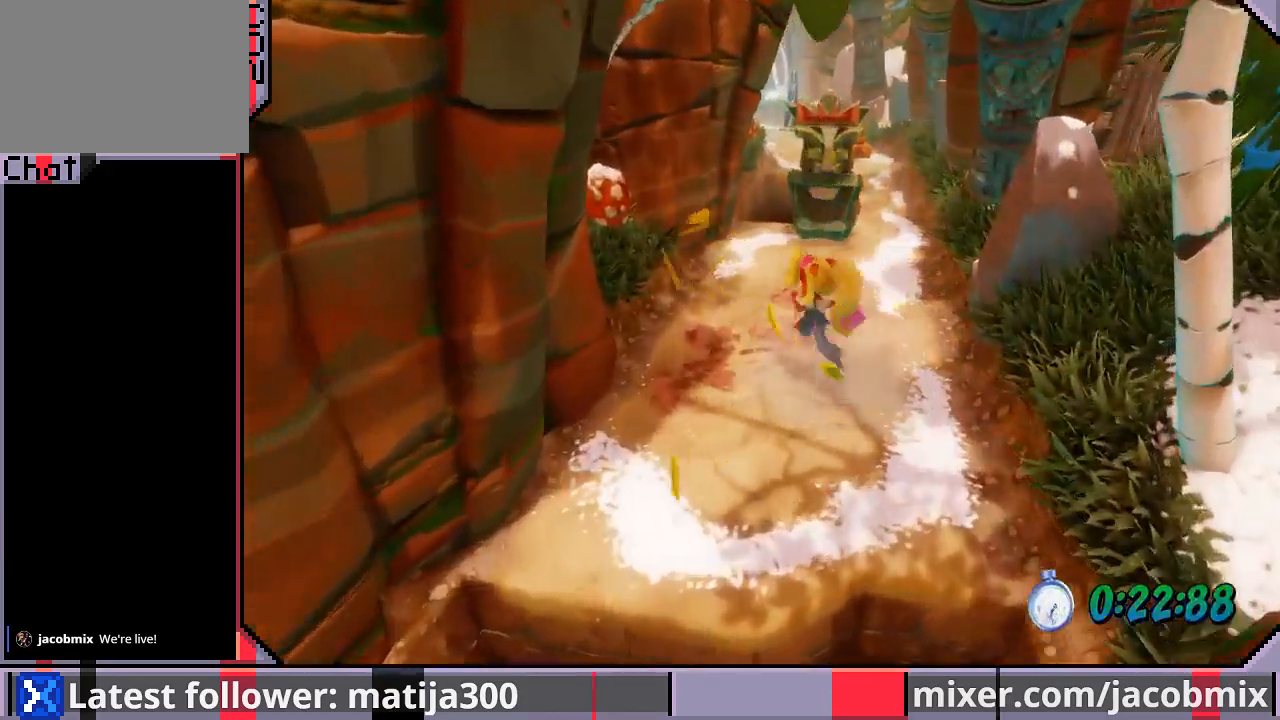
{"buttons": ["DPAD_UP", "DPAD_RIGHT"], "left_stick": "center", "right_stick": "center", "events": [[100, "DPAD_LEFT", "up"], [167, "DPAD_RIGHT", "down"]]}
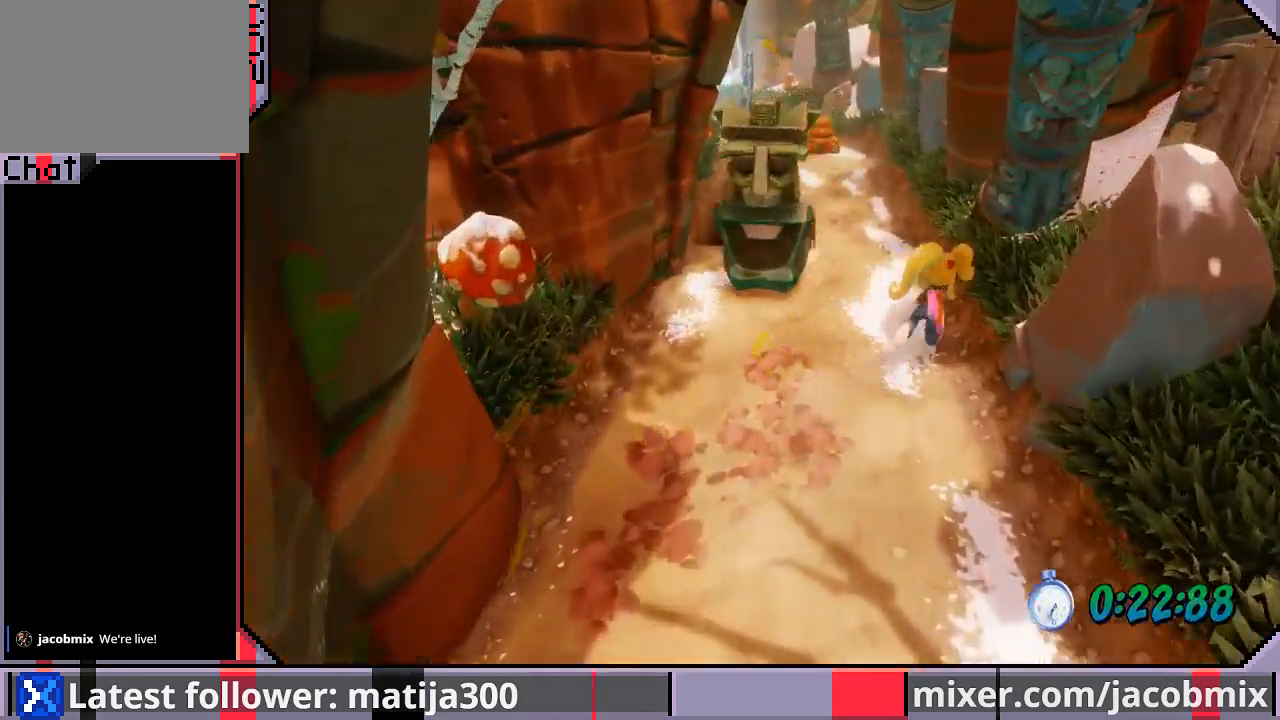
{"buttons": ["CROSS", "DPAD_UP"], "left_stick": "center", "right_stick": "center", "events": [[67, "DPAD_RIGHT", "up"], [333, "CROSS", "down"]]}
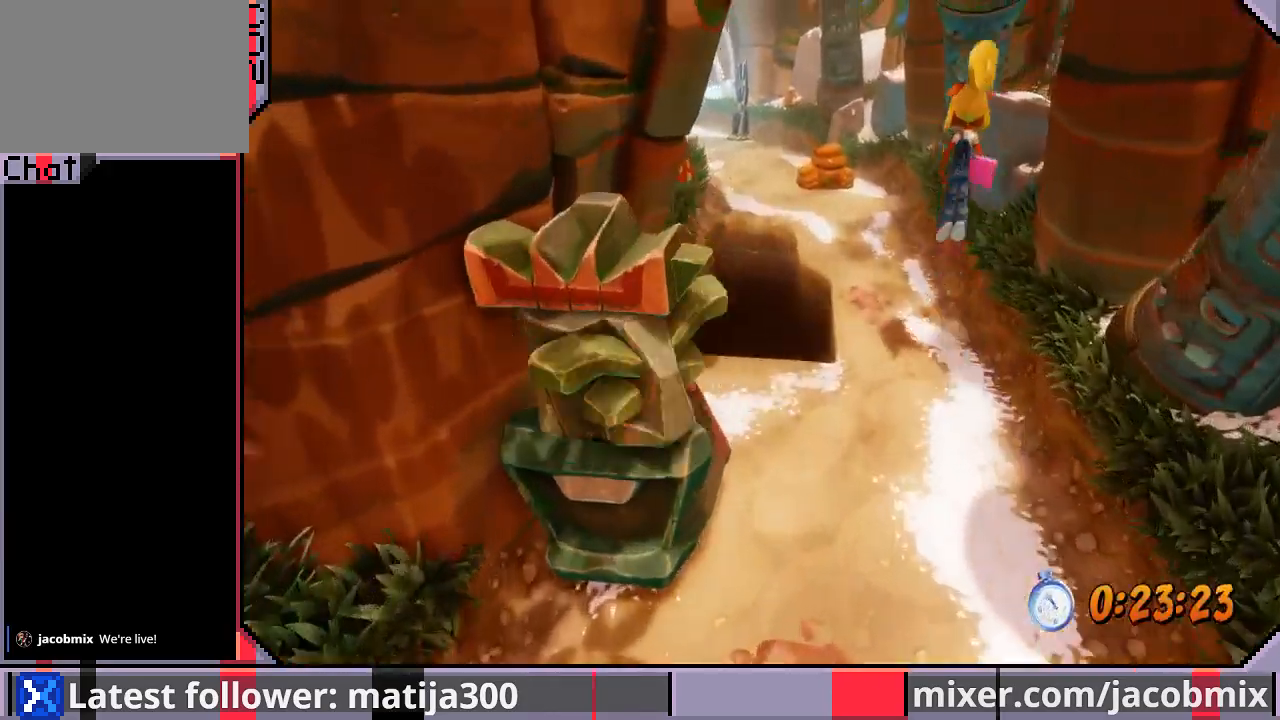
{"buttons": ["DPAD_UP", "DPAD_LEFT"], "left_stick": "center", "right_stick": "center", "events": [[133, "CROSS", "up"], [500, "DPAD_LEFT", "down"]]}
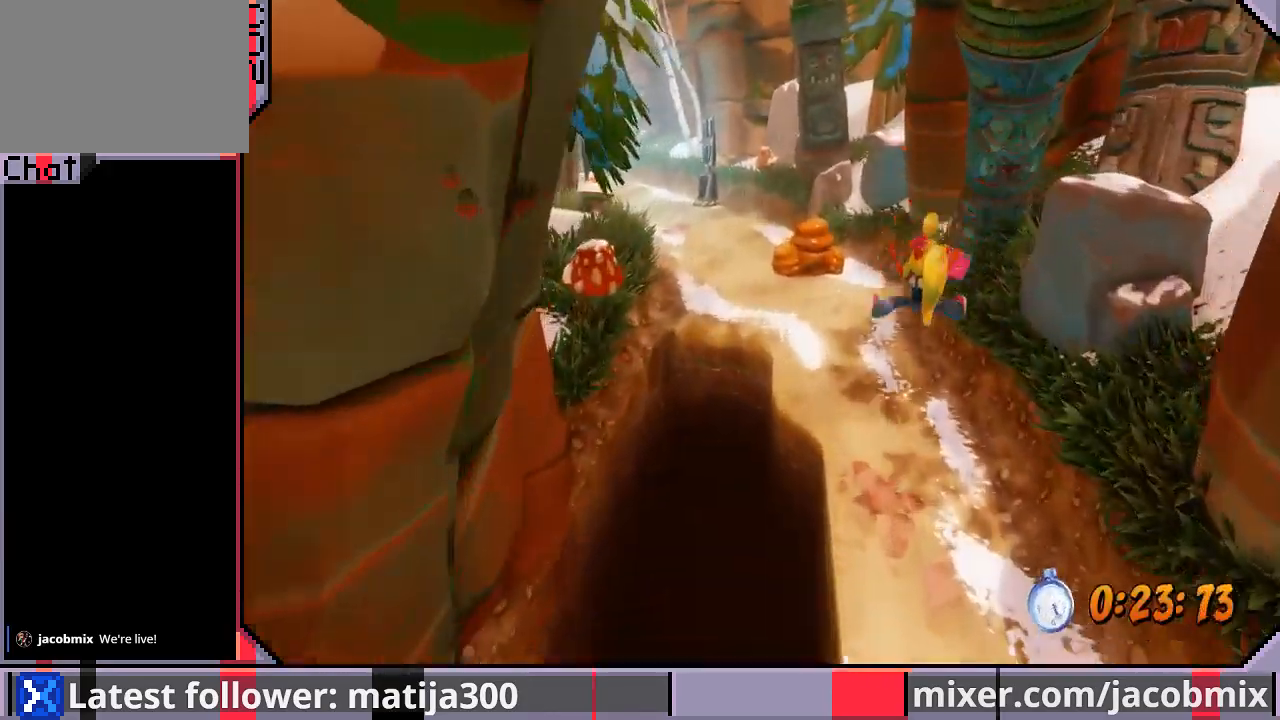
{"buttons": ["CROSS", "DPAD_UP"], "left_stick": "center", "right_stick": "center", "events": [[300, "CROSS", "down"], [367, "DPAD_LEFT", "up"]]}
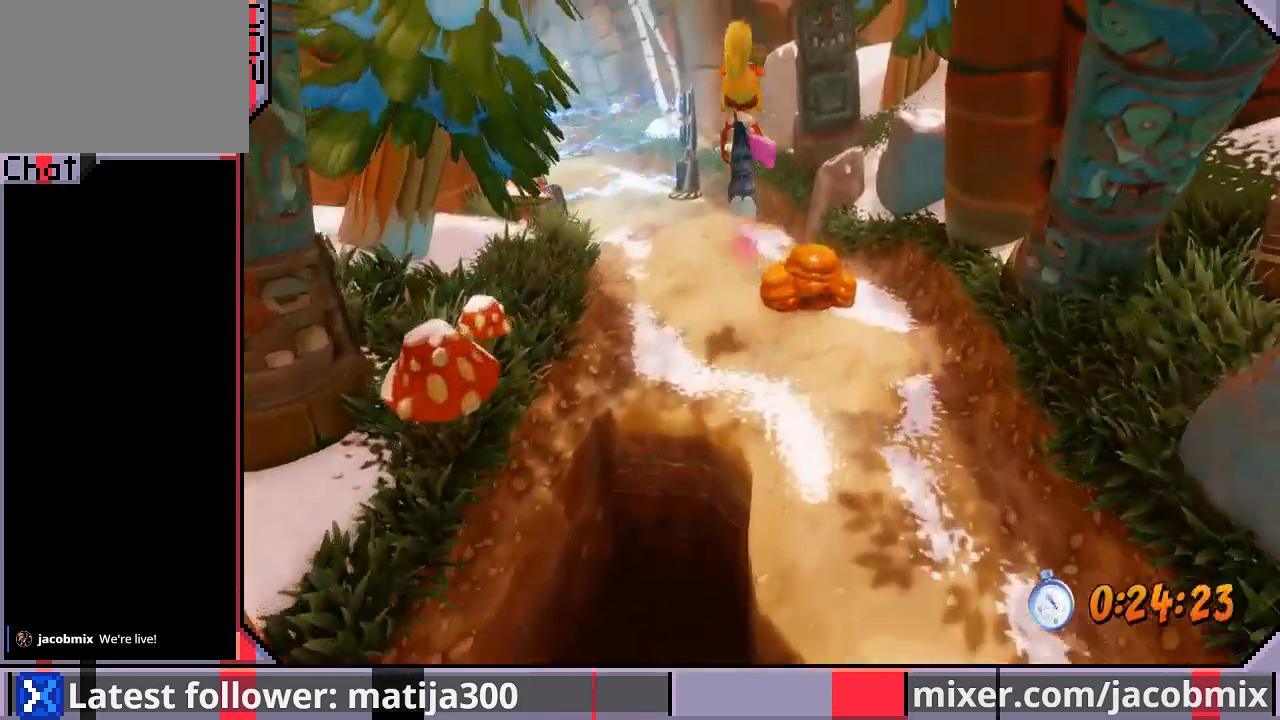
{"buttons": ["DPAD_UP"], "left_stick": "center", "right_stick": "center", "events": [[67, "DPAD_LEFT", "down"], [167, "CROSS", "up"], [267, "DPAD_LEFT", "up"]]}
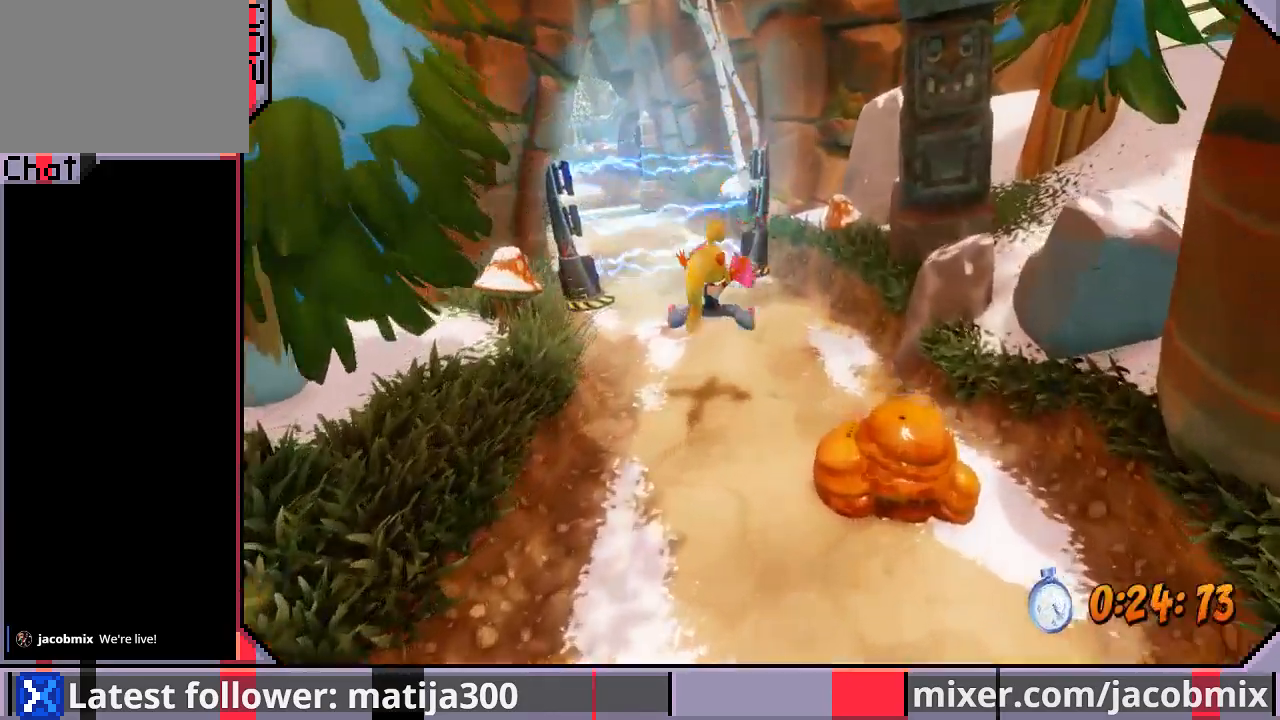
{"buttons": ["DPAD_UP", "DPAD_LEFT"], "left_stick": "center", "right_stick": "center", "events": [[200, "DPAD_UP", "up"], [467, "DPAD_LEFT", "down"], [467, "DPAD_UP", "down"]]}
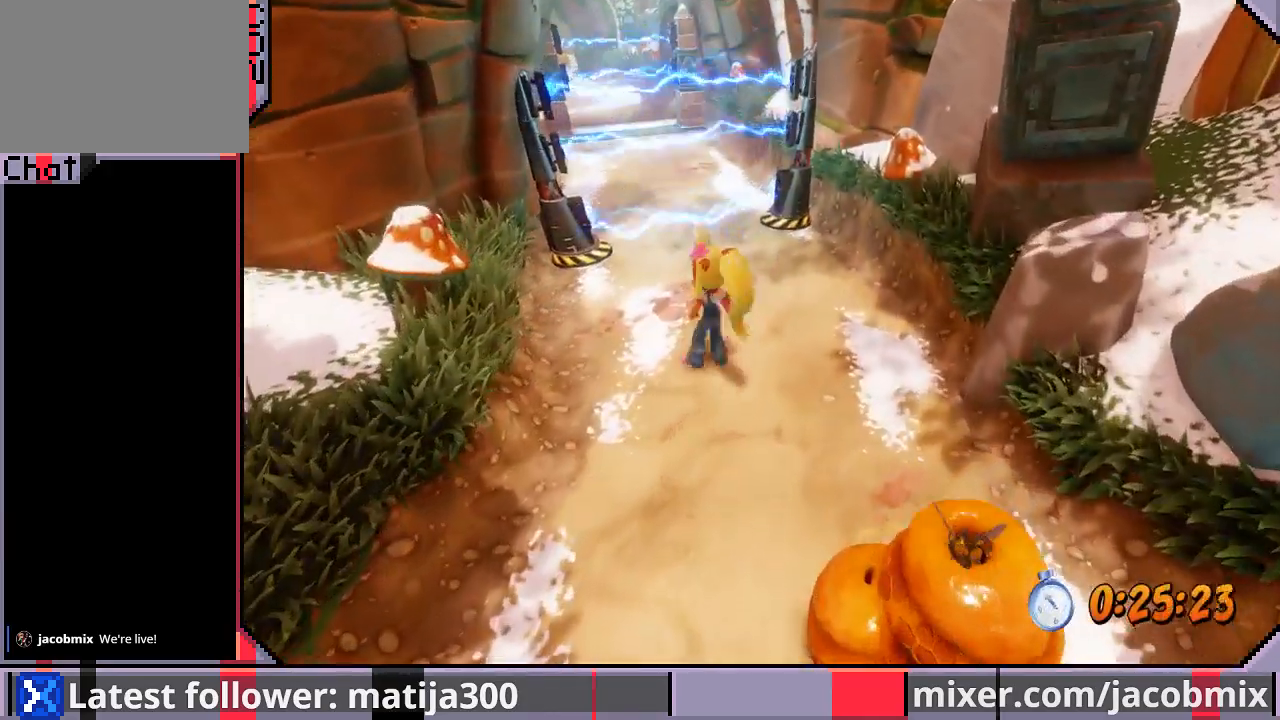
{"buttons": [], "left_stick": "center", "right_stick": "center", "events": [[167, "DPAD_LEFT", "up"], [233, "DPAD_UP", "up"]]}
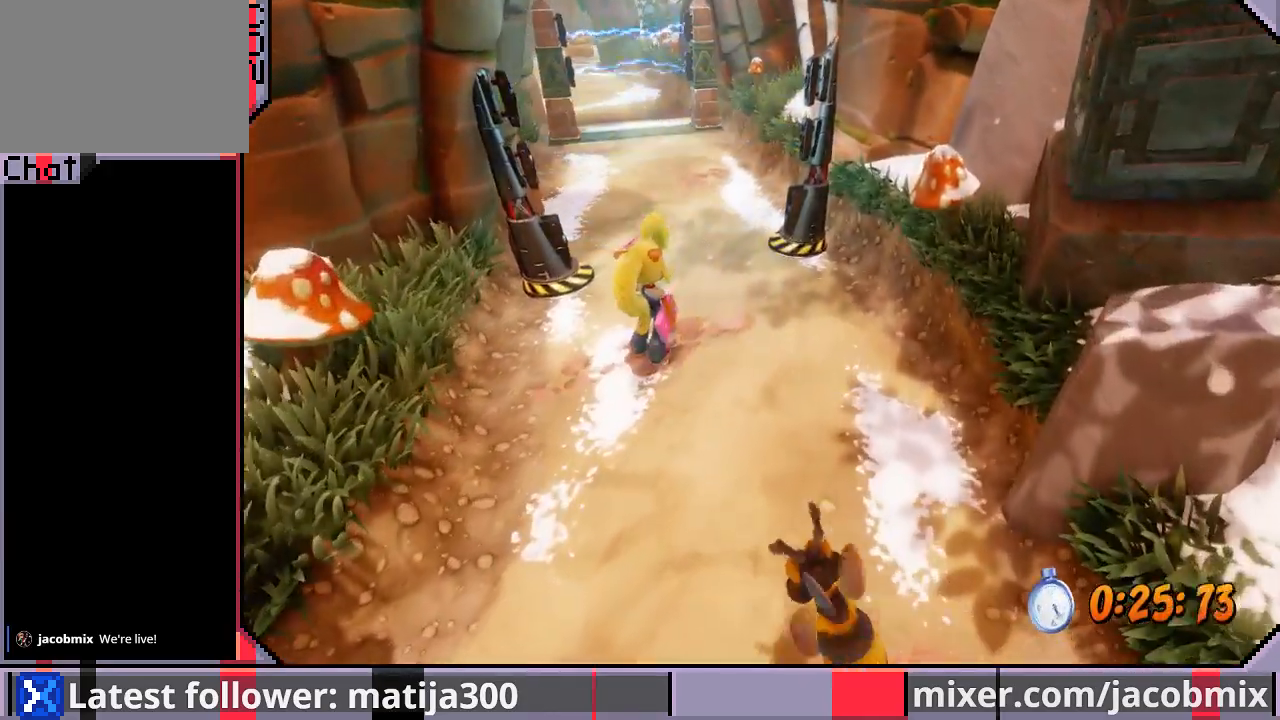
{"buttons": ["DPAD_UP"], "left_stick": "center", "right_stick": "center", "events": [[233, "DPAD_UP", "down"], [233, "SQUARE", "down"], [300, "SQUARE", "up"], [367, "SQUARE", "down"], [500, "SQUARE", "up"]]}
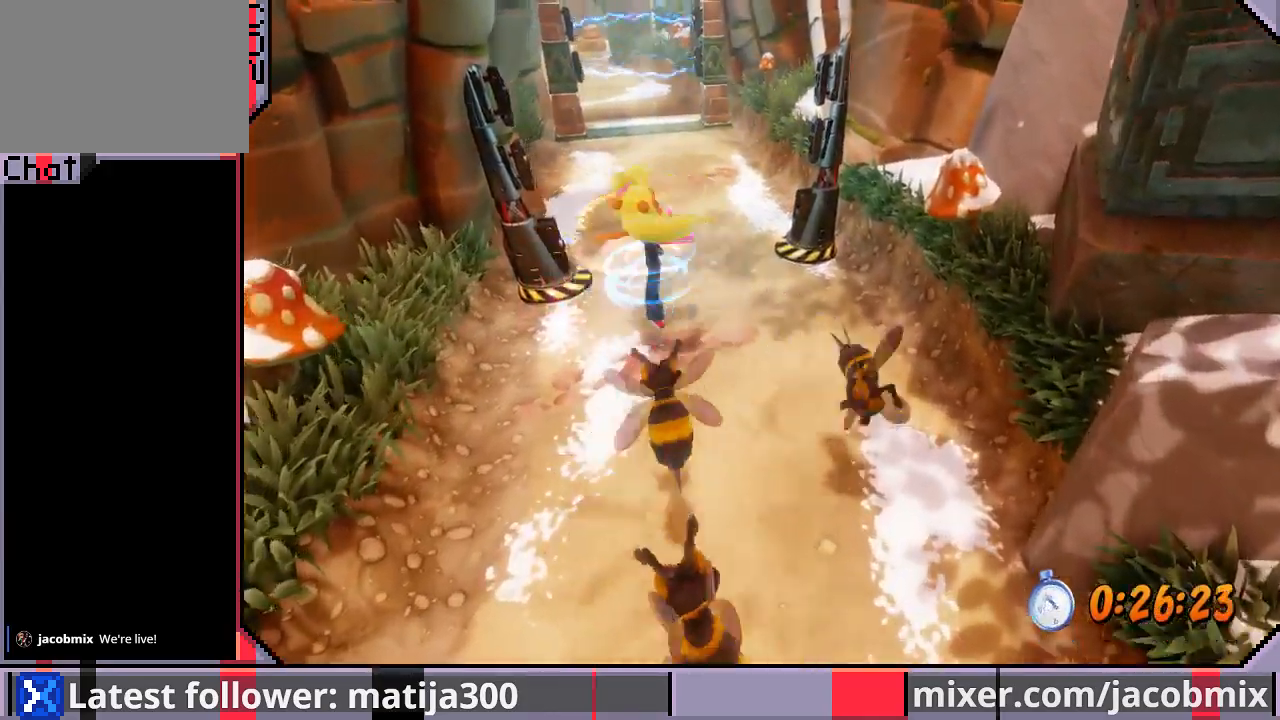
{"buttons": ["SQUARE", "DPAD_UP", "DPAD_LEFT"], "left_stick": "center", "right_stick": "center", "events": [[33, "SQUARE", "down"], [167, "DPAD_LEFT", "down"], [167, "SQUARE", "up"], [300, "SQUARE", "down"], [400, "SQUARE", "up"], [467, "SQUARE", "down"]]}
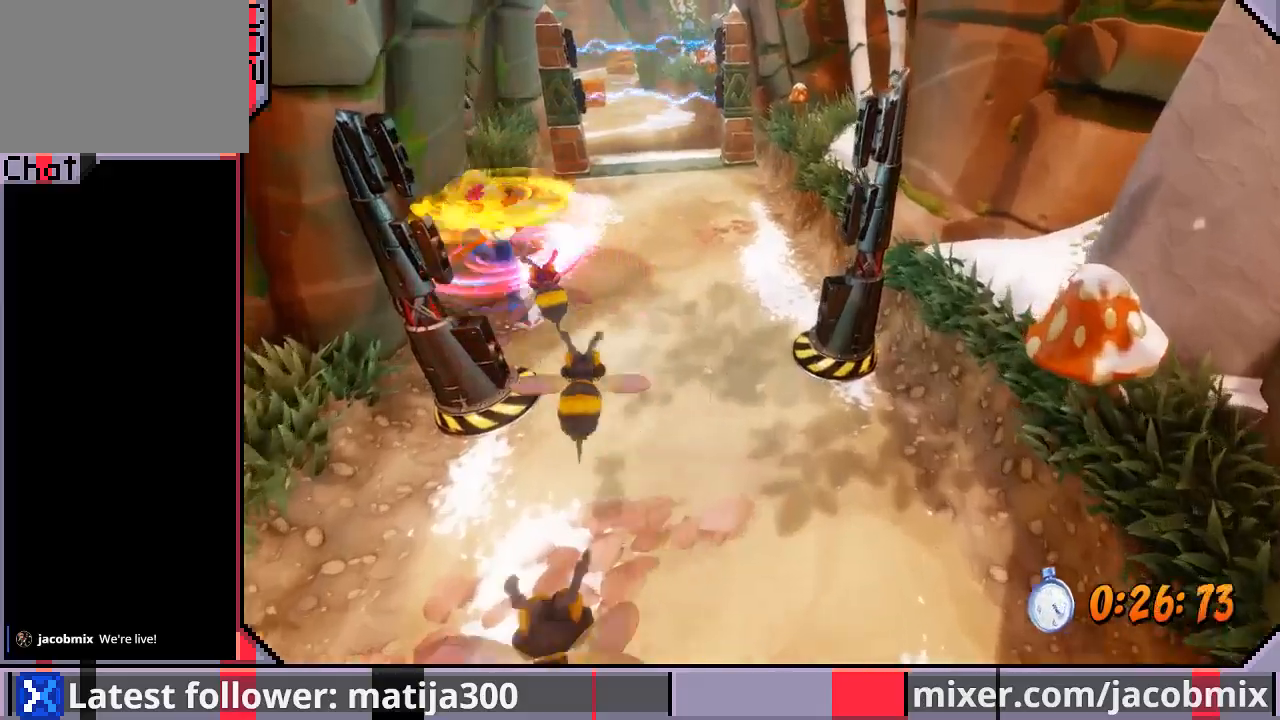
{"buttons": ["SQUARE", "DPAD_UP", "DPAD_RIGHT"], "left_stick": "center", "right_stick": "center", "events": [[67, "SQUARE", "up"], [100, "DPAD_LEFT", "up"], [100, "SQUARE", "down"], [167, "DPAD_RIGHT", "down"], [233, "SQUARE", "up"], [300, "SQUARE", "down"], [433, "SQUARE", "up"], [467, "SQUARE", "down"]]}
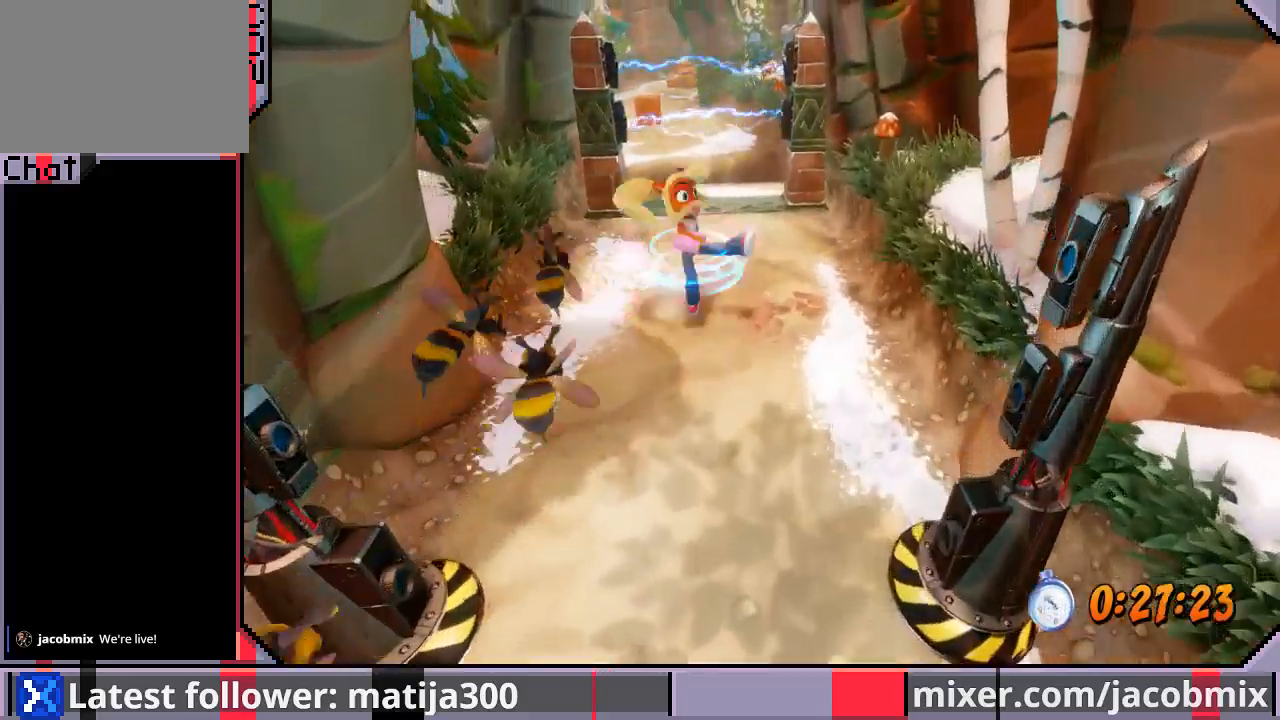
{"buttons": ["DPAD_UP", "DPAD_LEFT"], "left_stick": "center", "right_stick": "center", "events": [[100, "SQUARE", "up"], [300, "DPAD_RIGHT", "up"], [333, "DPAD_LEFT", "down"]]}
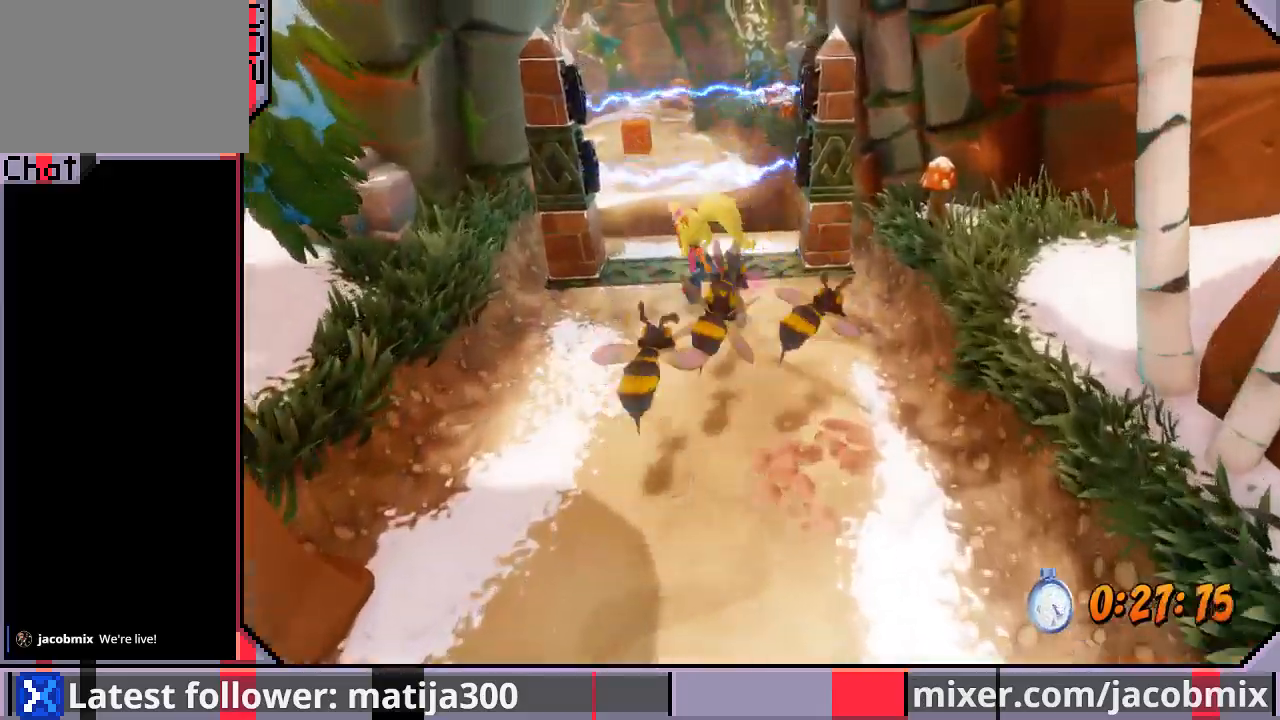
{"buttons": ["CROSS", "DPAD_UP"], "left_stick": "center", "right_stick": "center", "events": [[333, "CROSS", "down"], [433, "DPAD_LEFT", "up"]]}
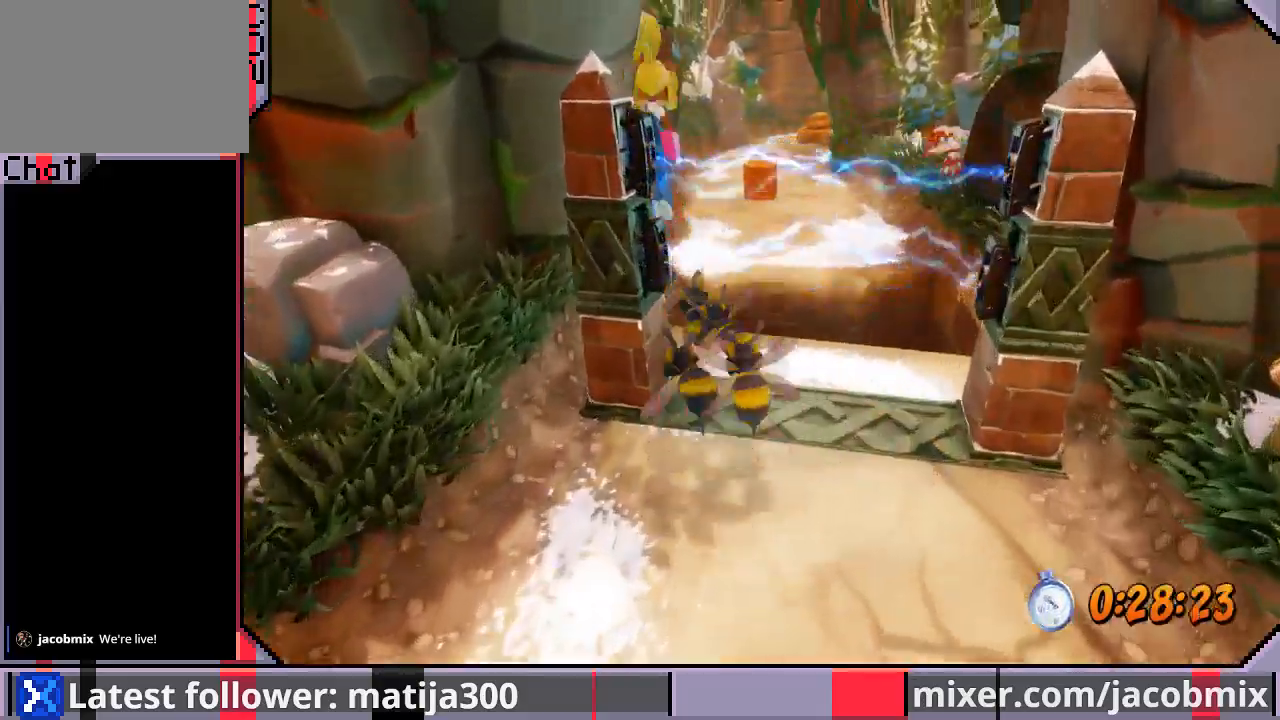
{"buttons": ["DPAD_UP", "DPAD_RIGHT"], "left_stick": "center", "right_stick": "center", "events": [[200, "DPAD_RIGHT", "down"], [267, "CROSS", "up"], [400, "DPAD_RIGHT", "up"], [467, "DPAD_RIGHT", "down"]]}
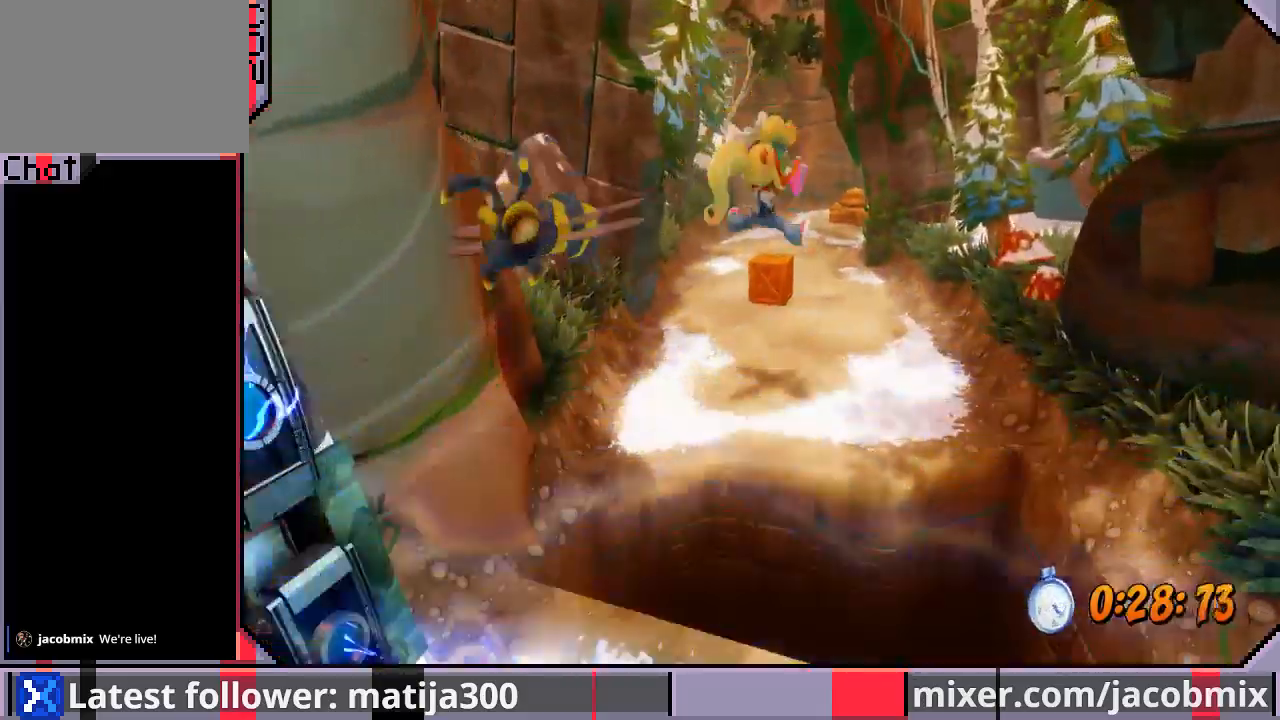
{"buttons": ["DPAD_UP", "DPAD_RIGHT"], "left_stick": "center", "right_stick": "center", "events": [[100, "SQUARE", "down"], [233, "DPAD_RIGHT", "up"], [233, "SQUARE", "up"], [267, "DPAD_LEFT", "down"], [400, "DPAD_LEFT", "up"], [467, "DPAD_RIGHT", "down"]]}
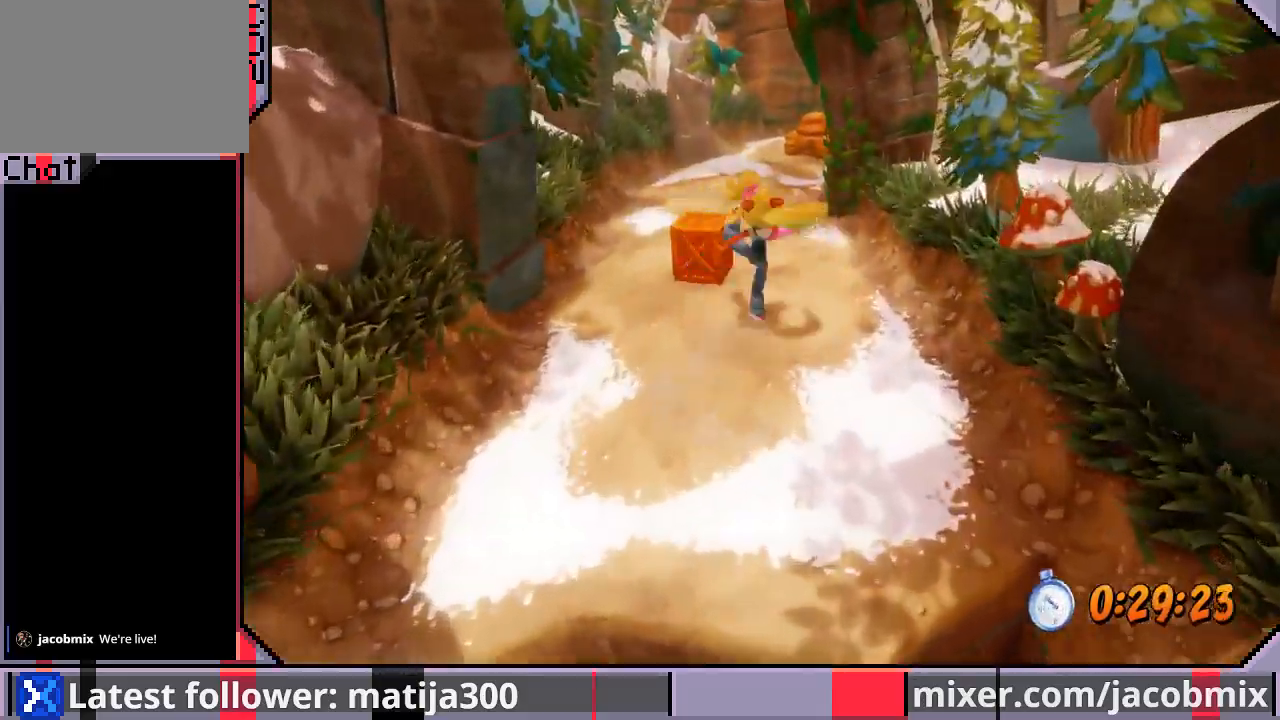
{"buttons": ["DPAD_UP"], "left_stick": "center", "right_stick": "center", "events": [[33, "DPAD_RIGHT", "up"]]}
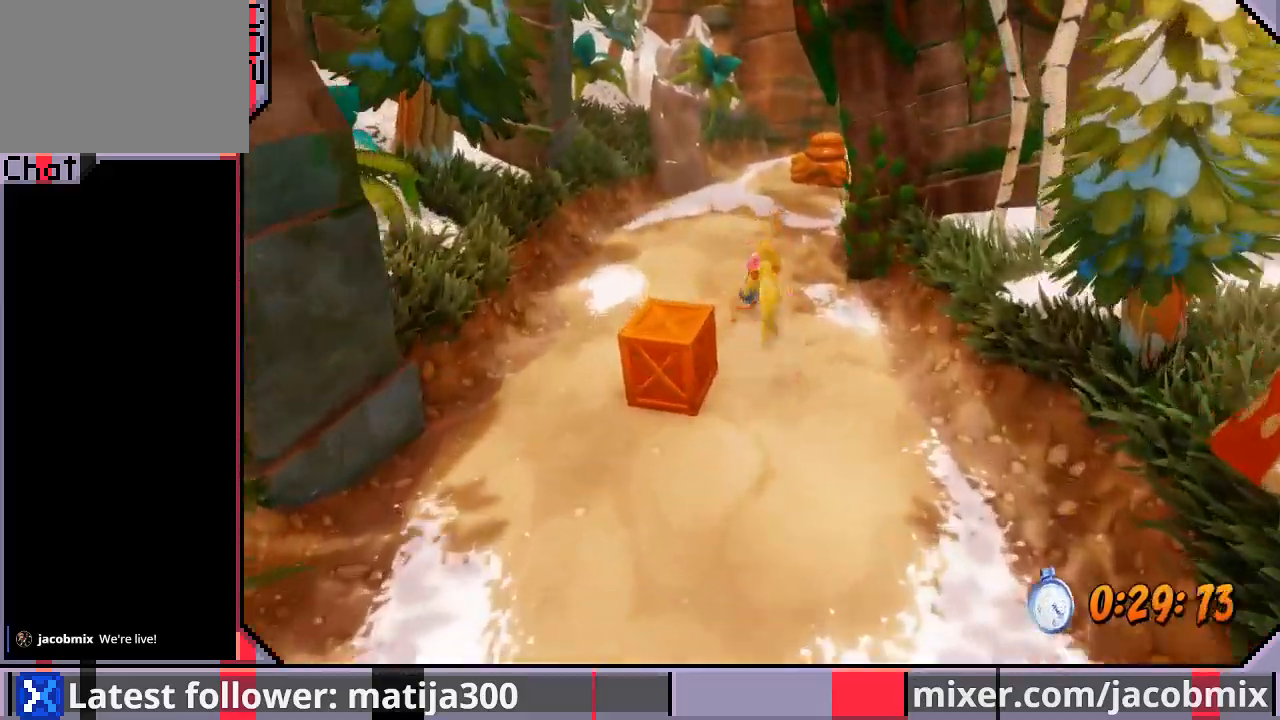
{"buttons": ["DPAD_UP"], "left_stick": "center", "right_stick": "center", "events": [[33, "CROSS", "down"], [267, "CROSS", "up"]]}
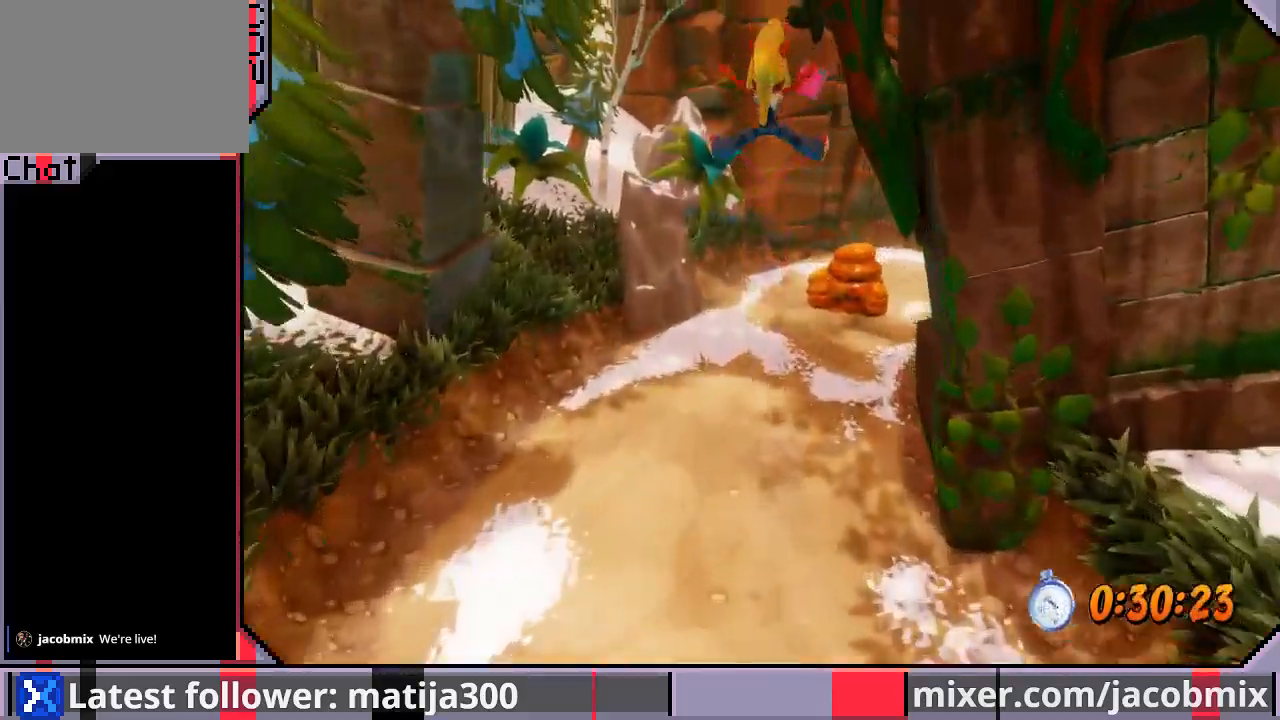
{"buttons": ["CROSS", "DPAD_UP"], "left_stick": "center", "right_stick": "center", "events": [[500, "CROSS", "down"]]}
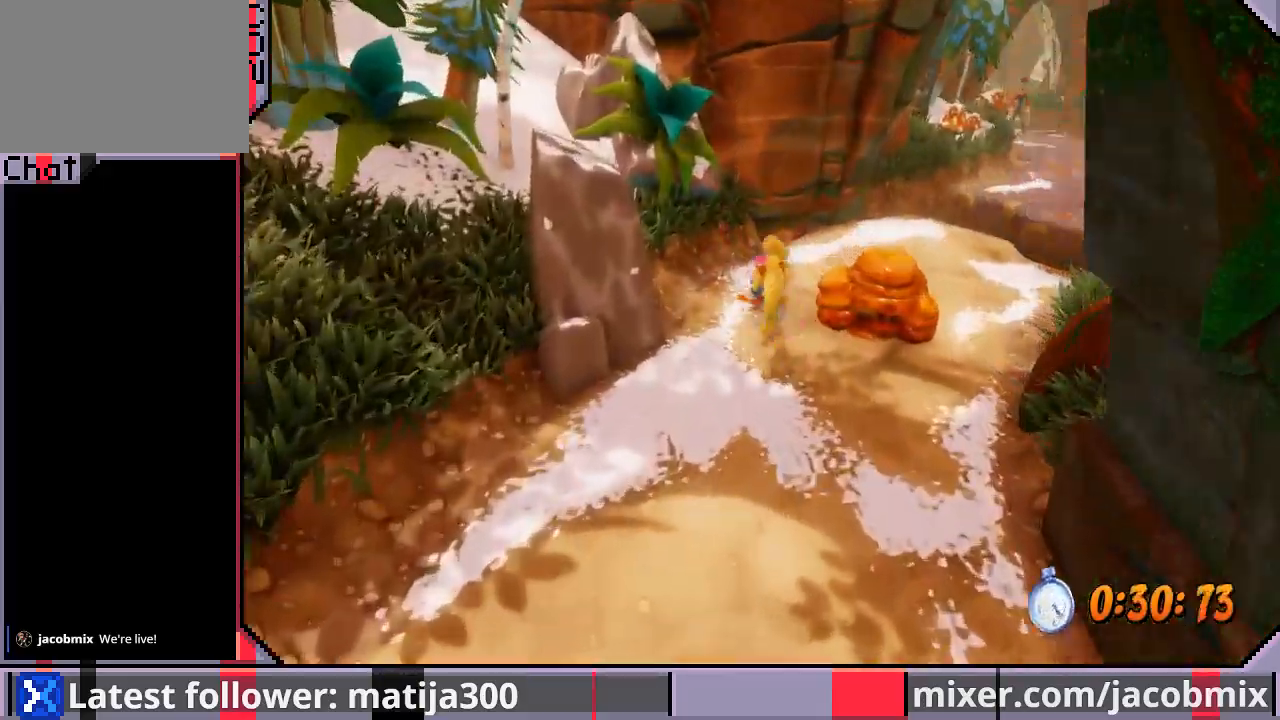
{"buttons": ["DPAD_UP"], "left_stick": "center", "right_stick": "center", "events": [[33, "DPAD_RIGHT", "down"], [133, "CROSS", "up"], [433, "DPAD_RIGHT", "up"]]}
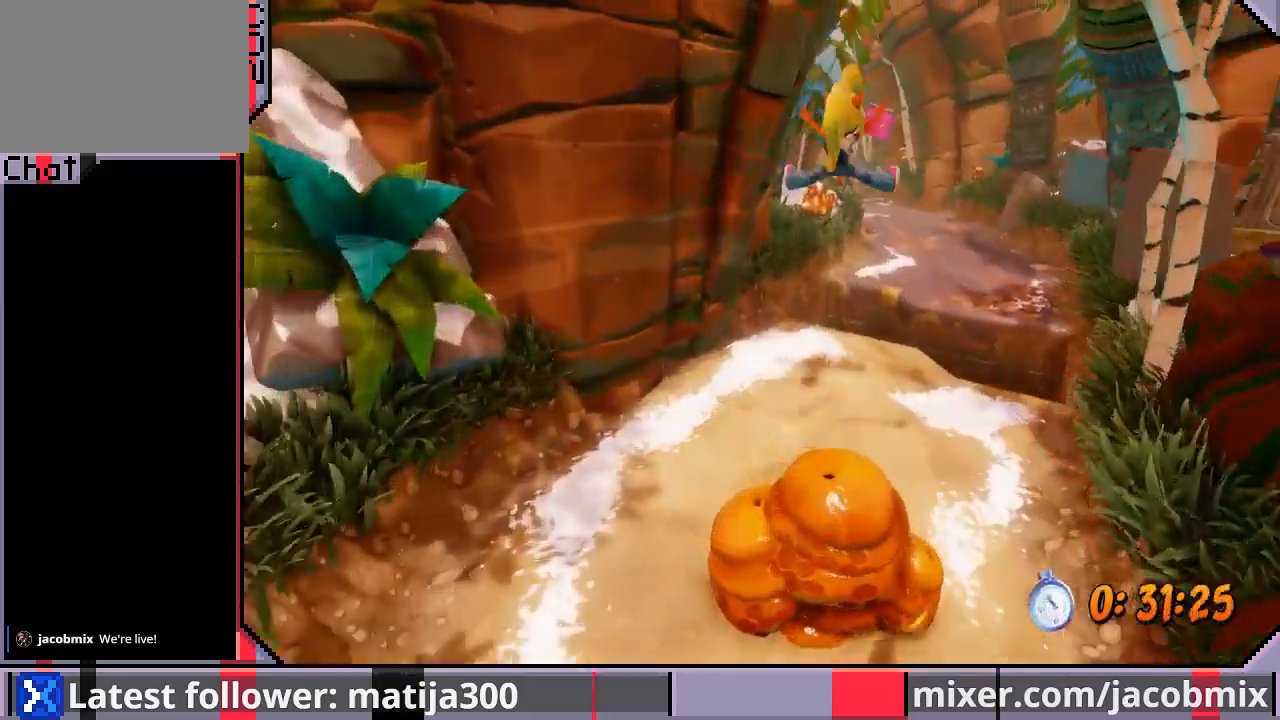
{"buttons": ["CROSS", "DPAD_UP"], "left_stick": "center", "right_stick": "center", "events": [[200, "DPAD_RIGHT", "down"], [400, "CROSS", "down"], [400, "DPAD_RIGHT", "up"]]}
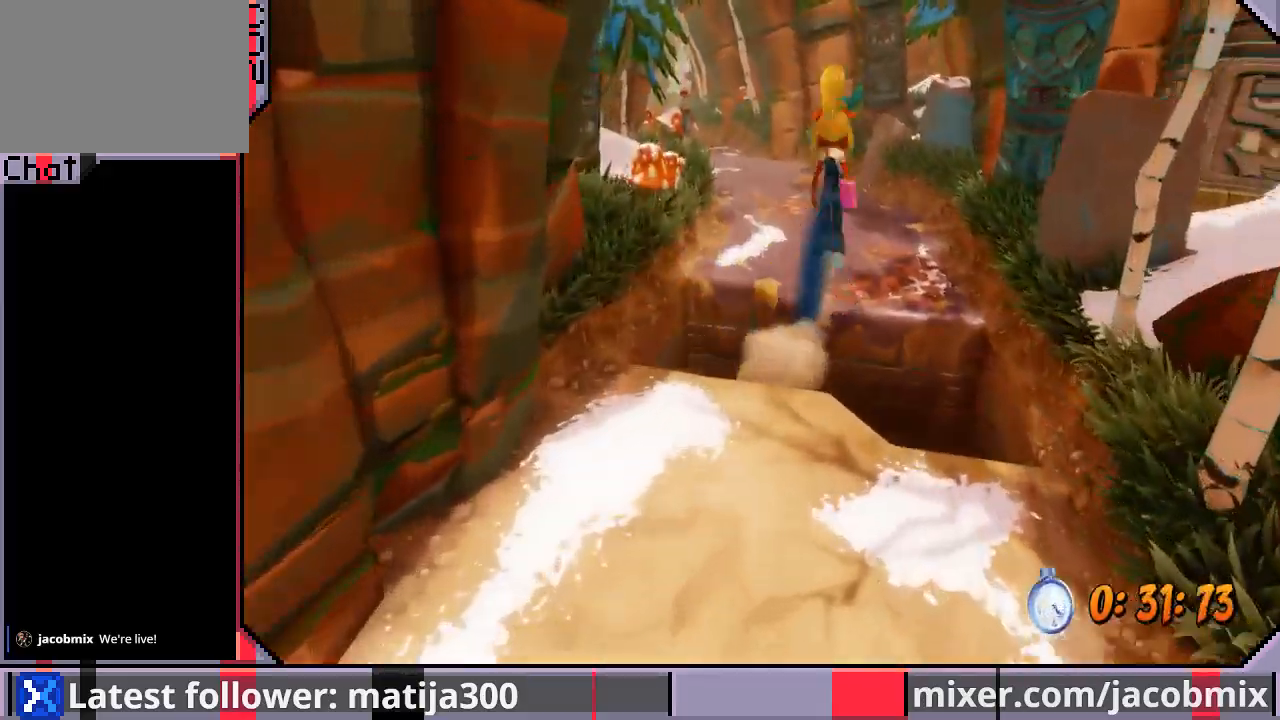
{"buttons": ["DPAD_UP"], "left_stick": "center", "right_stick": "center", "events": [[167, "CROSS", "up"], [267, "DPAD_LEFT", "down"], [467, "DPAD_LEFT", "up"]]}
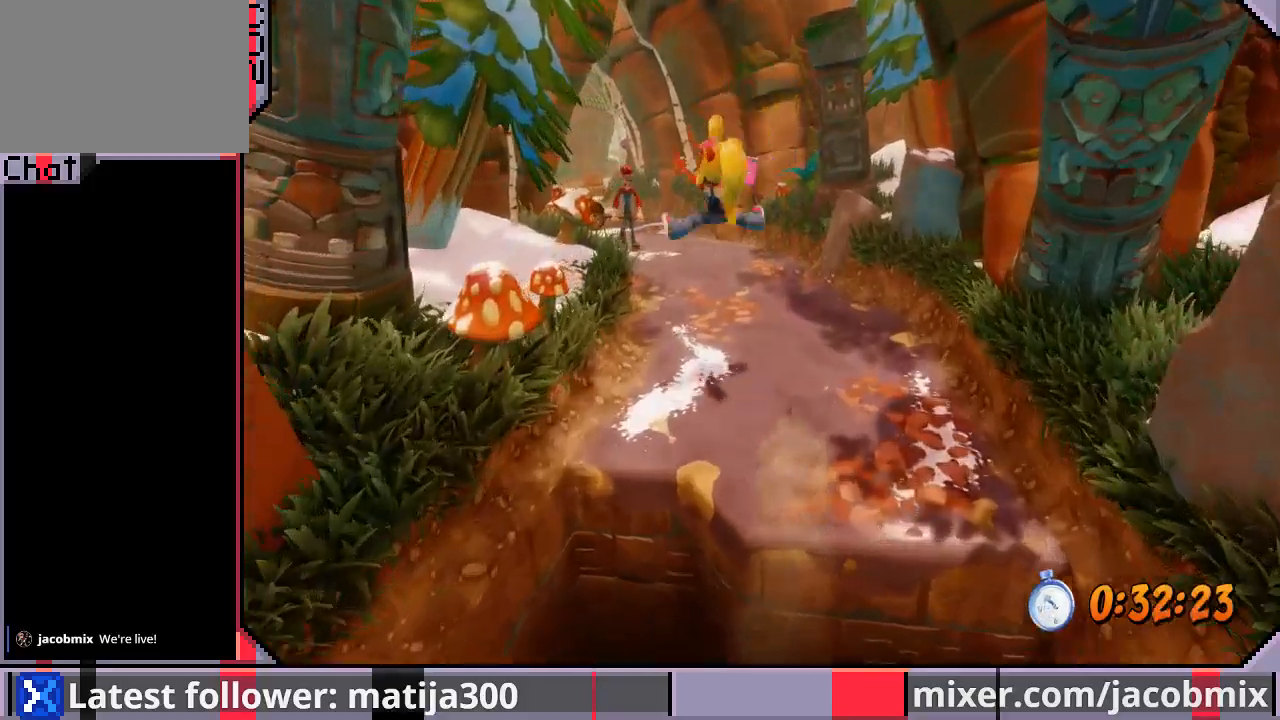
{"buttons": ["DPAD_UP"], "left_stick": "center", "right_stick": "center", "events": [[300, "DPAD_LEFT", "down"], [433, "DPAD_LEFT", "up"]]}
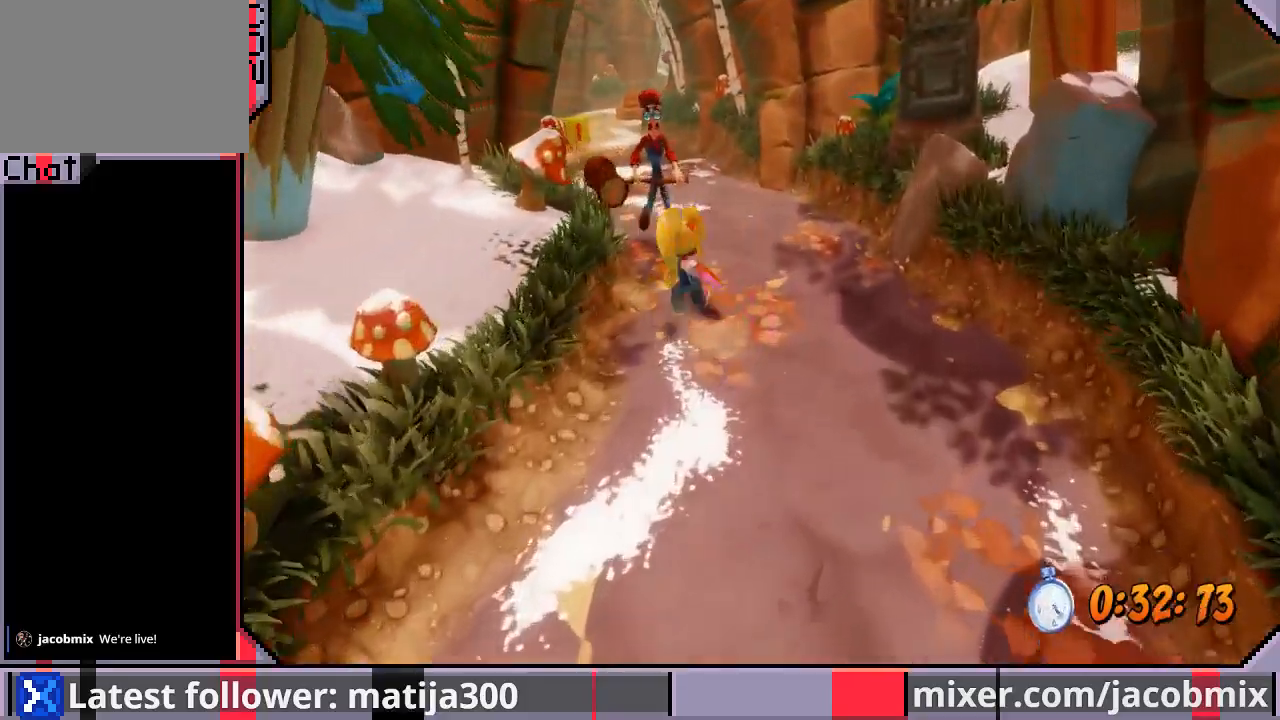
{"buttons": ["DPAD_UP", "DPAD_LEFT"], "left_stick": "center", "right_stick": "center", "events": [[67, "SQUARE", "down"], [300, "SQUARE", "up"], [500, "DPAD_LEFT", "down"]]}
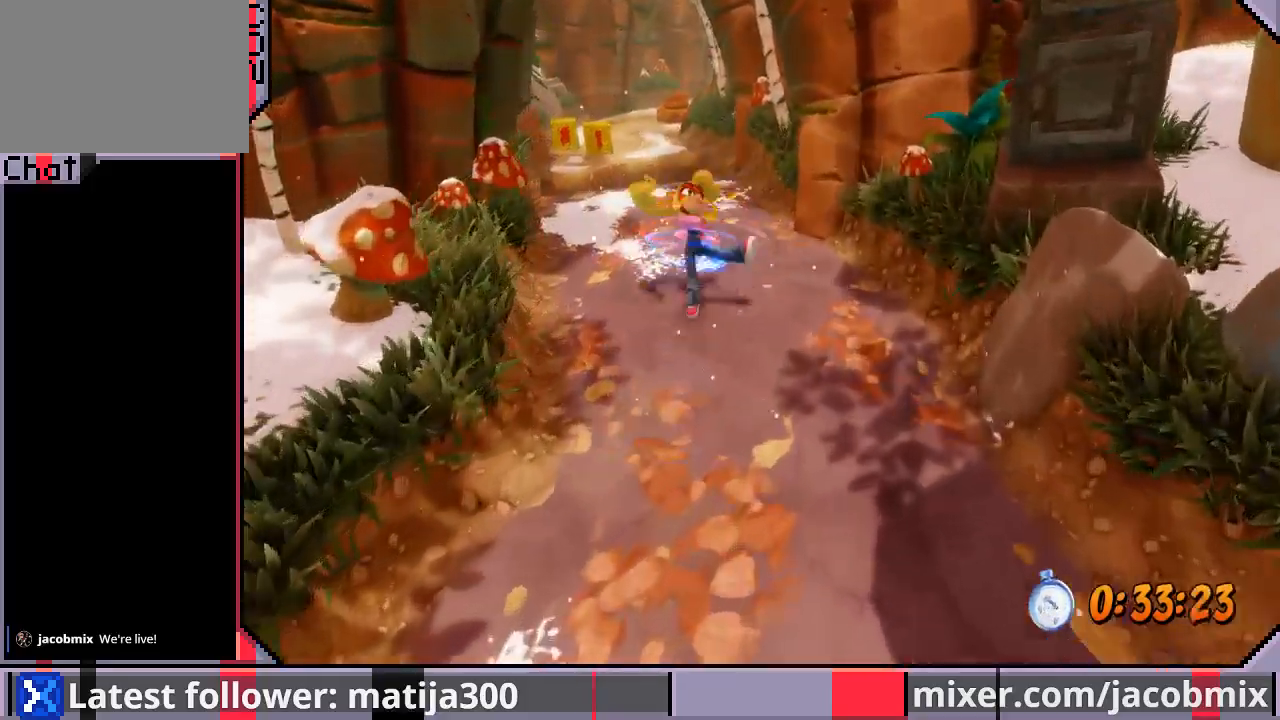
{"buttons": ["DPAD_UP", "DPAD_LEFT"], "left_stick": "center", "right_stick": "center", "events": [[167, "DPAD_LEFT", "up"], [400, "DPAD_LEFT", "down"]]}
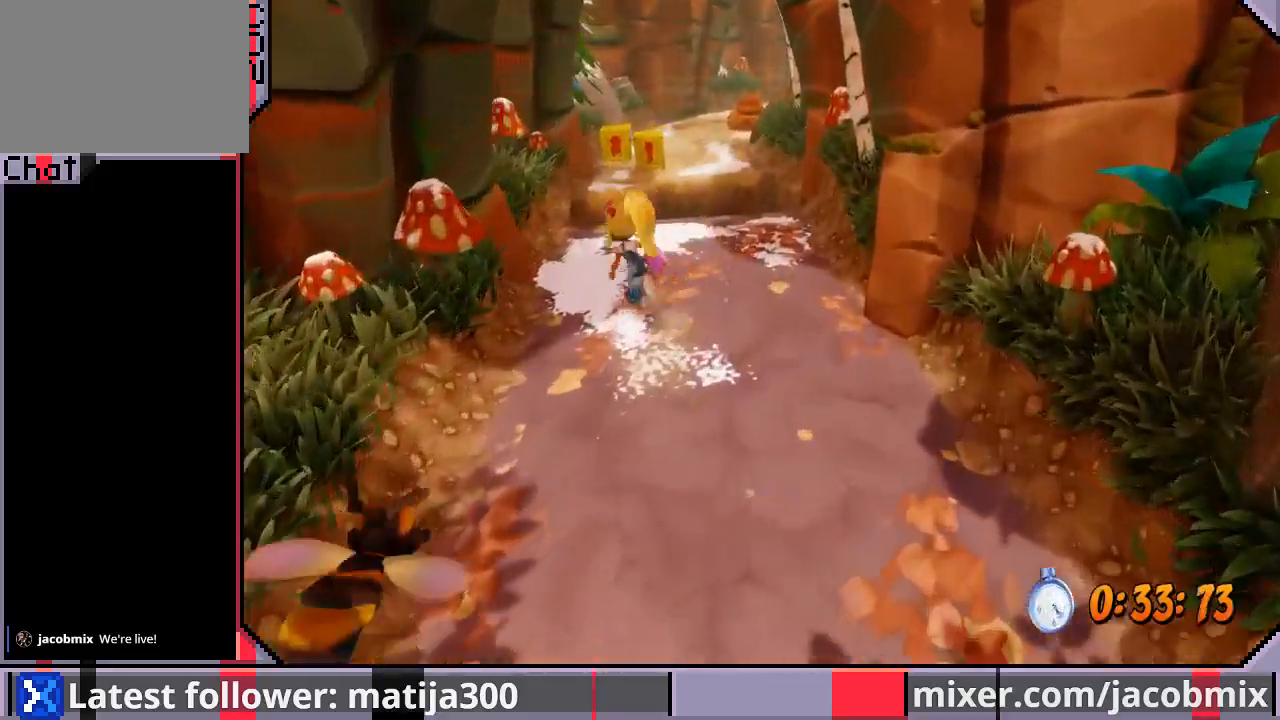
{"buttons": ["CROSS", "DPAD_UP", "DPAD_LEFT"], "left_stick": "center", "right_stick": "center", "events": [[67, "DPAD_LEFT", "up"], [333, "CROSS", "down"], [433, "DPAD_LEFT", "down"]]}
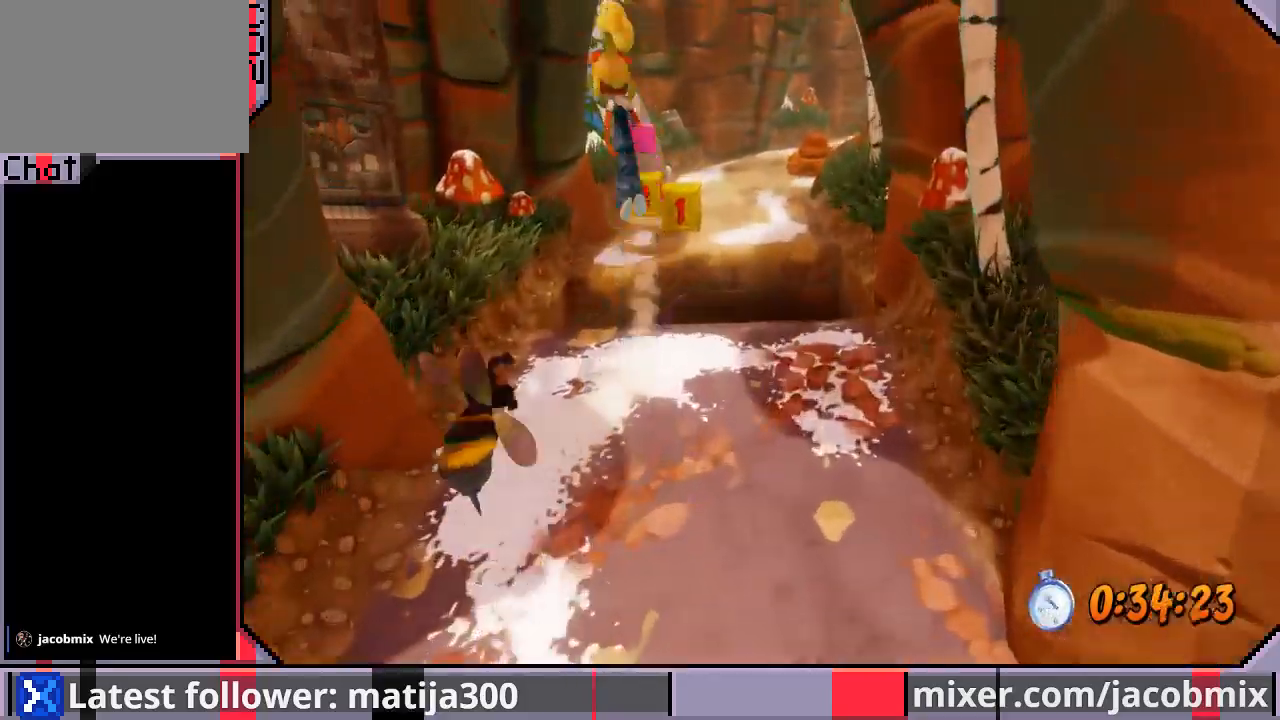
{"buttons": ["DPAD_UP", "DPAD_RIGHT"], "left_stick": "center", "right_stick": "center", "events": [[33, "CROSS", "up"], [133, "DPAD_LEFT", "up"], [467, "DPAD_RIGHT", "down"]]}
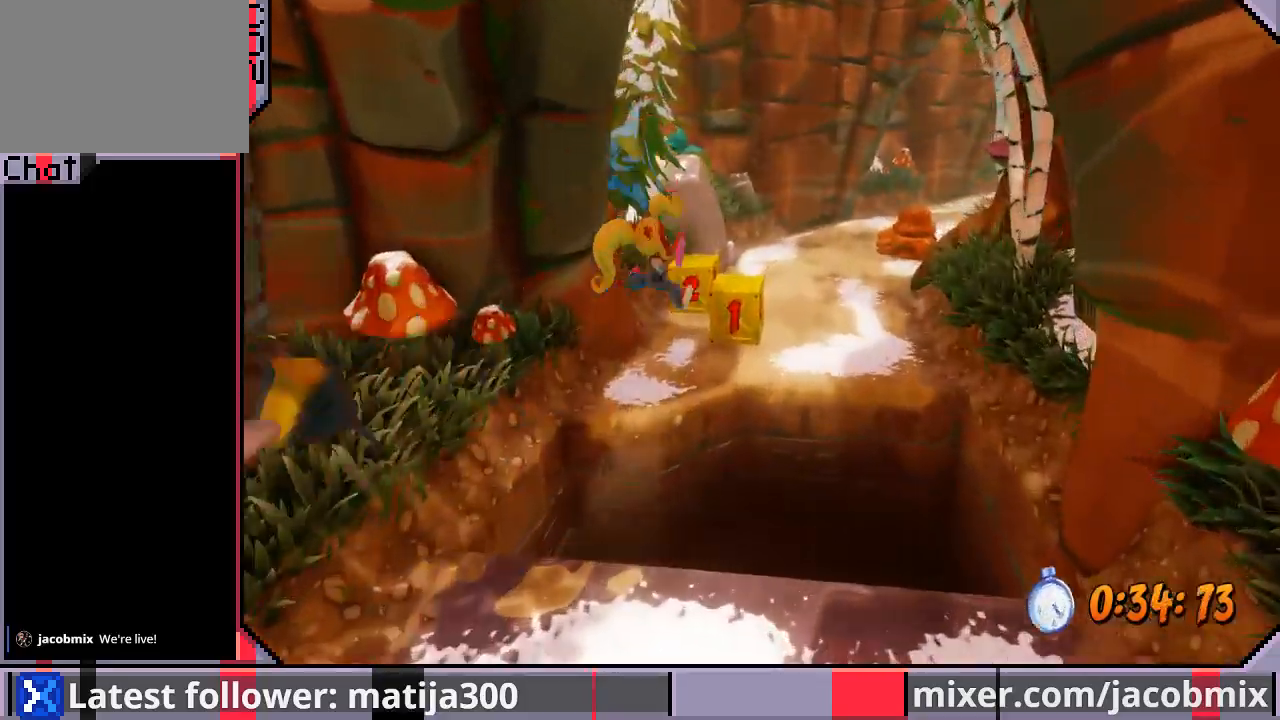
{"buttons": ["DPAD_UP", "DPAD_RIGHT"], "left_stick": "center", "right_stick": "center", "events": [[100, "DPAD_RIGHT", "up"], [100, "SQUARE", "down"], [333, "DPAD_RIGHT", "down"], [367, "SQUARE", "up"]]}